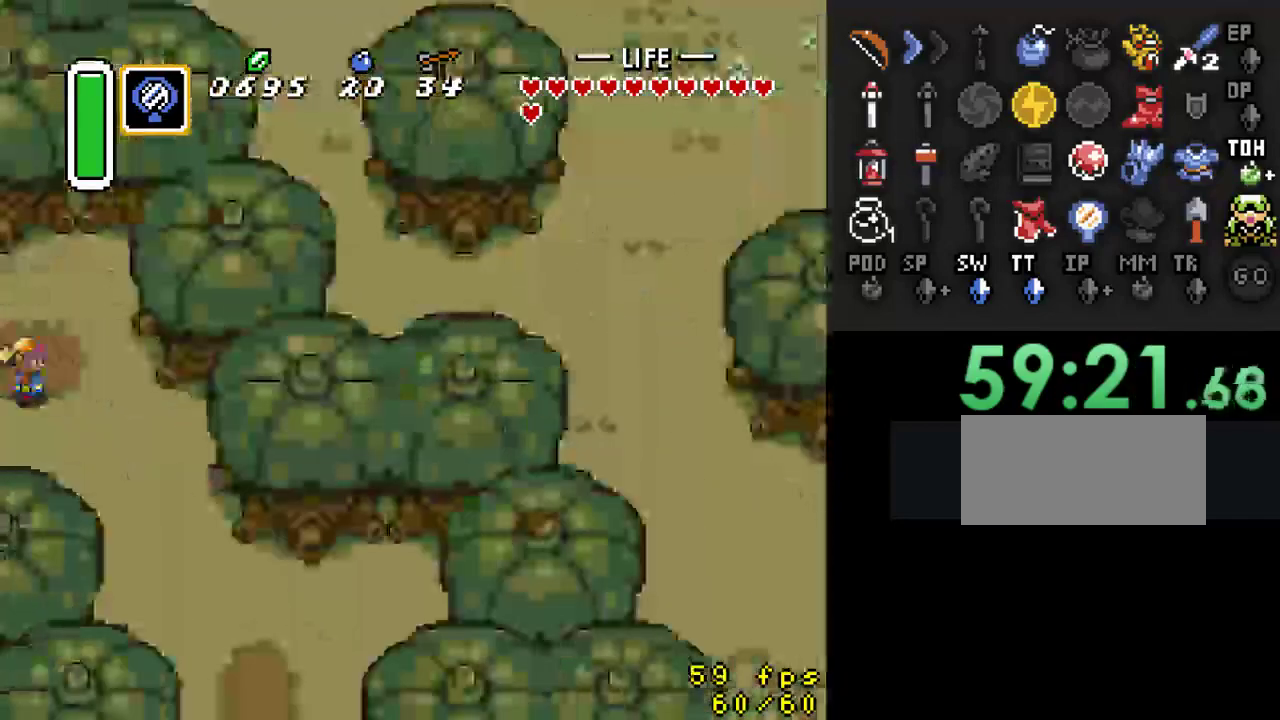
Gameplay with a controller (Nintendo layout); each line is a JSON object with the inputs held at the frame after it. "events" lists button and stick changes between this image and that frame as [ms after this image, input, new state], when the widget could be followed in between. Not read: L3 R3.
{"buttons": ["DPAD_DOWN", "DPAD_RIGHT"], "events": []}
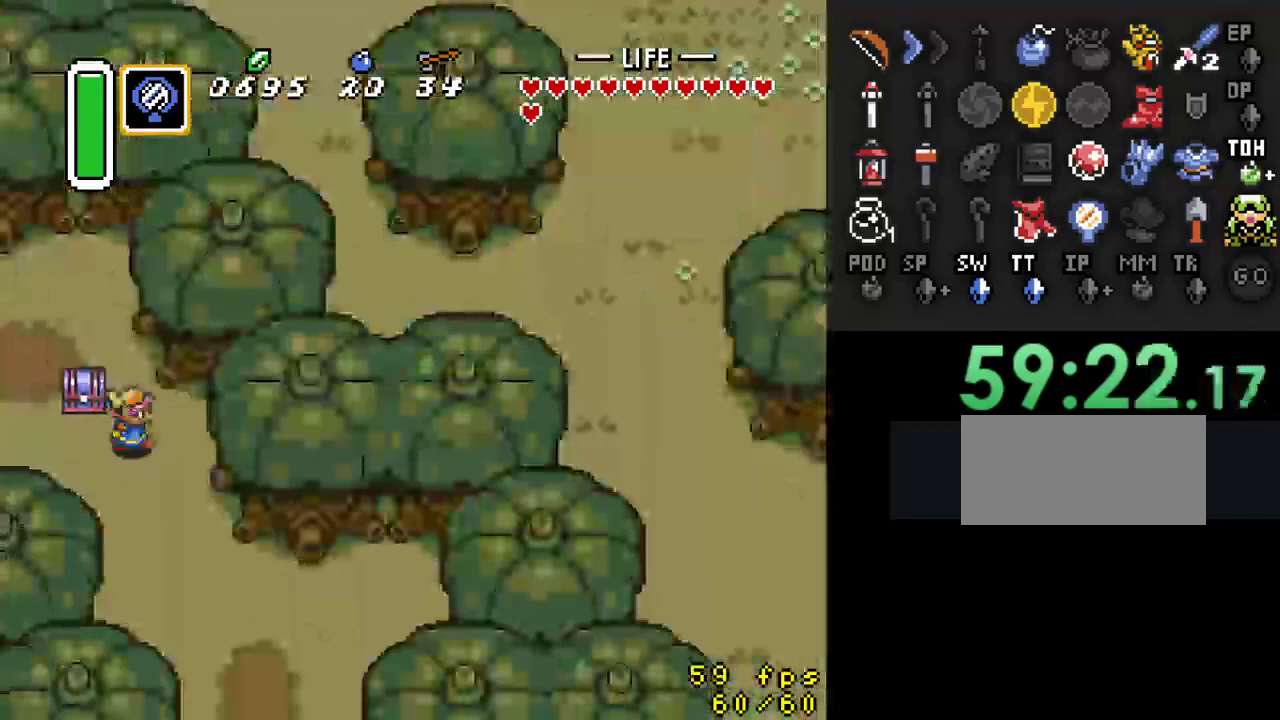
{"buttons": ["DPAD_DOWN", "DPAD_RIGHT"], "events": [[100, "DPAD_RIGHT", "up"], [400, "DPAD_RIGHT", "down"]]}
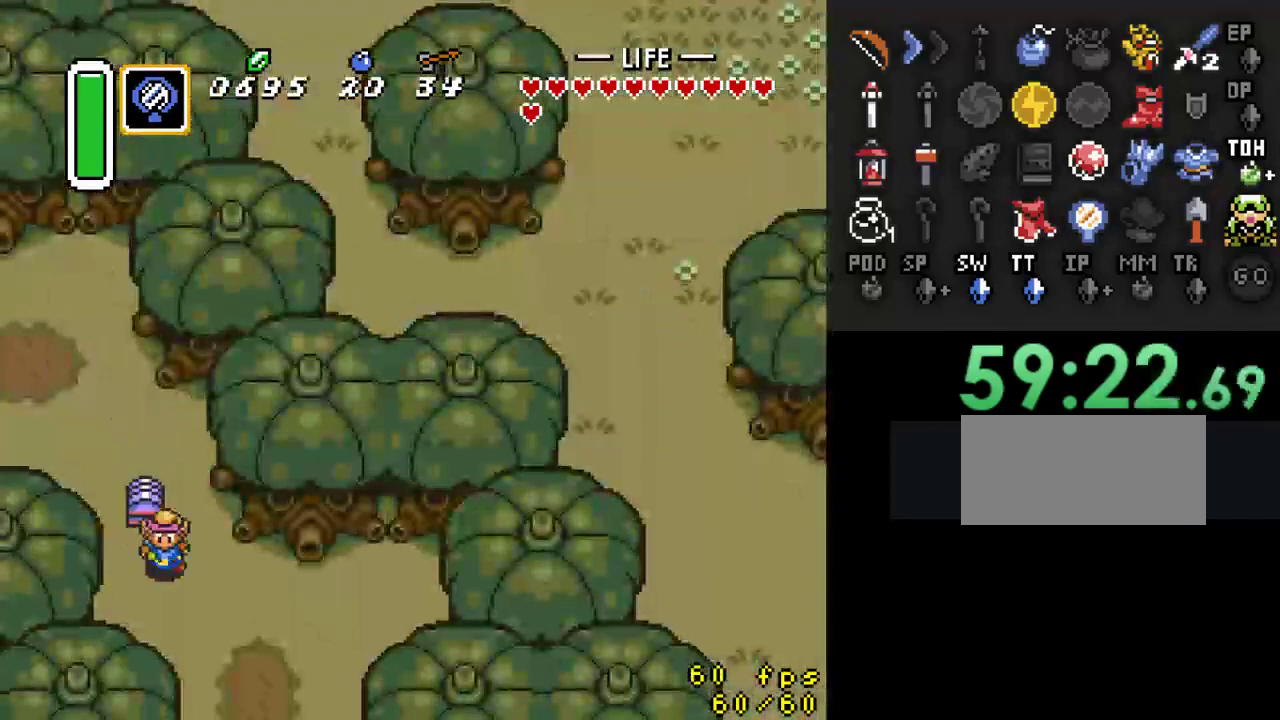
{"buttons": ["DPAD_DOWN"], "events": [[400, "DPAD_RIGHT", "up"]]}
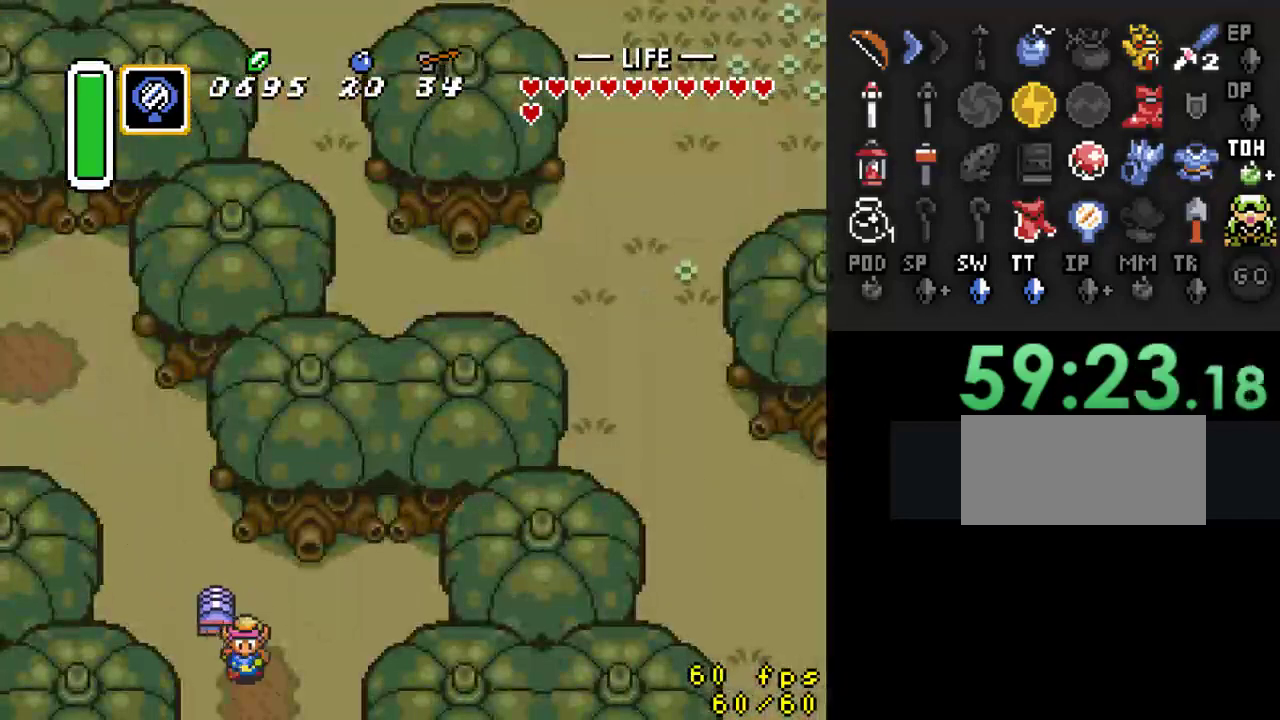
{"buttons": [], "events": [[467, "DPAD_DOWN", "up"]]}
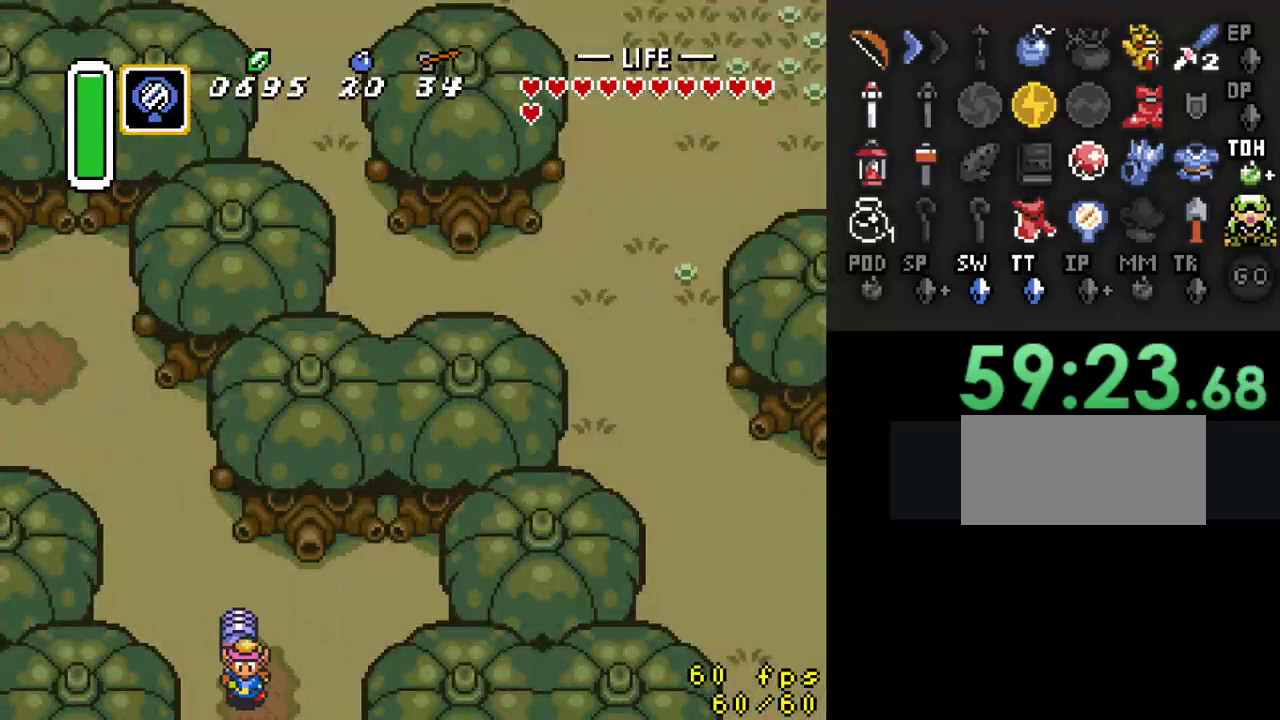
{"buttons": ["DPAD_DOWN", "DPAD_RIGHT"], "events": [[200, "DPAD_DOWN", "down"], [267, "DPAD_RIGHT", "down"]]}
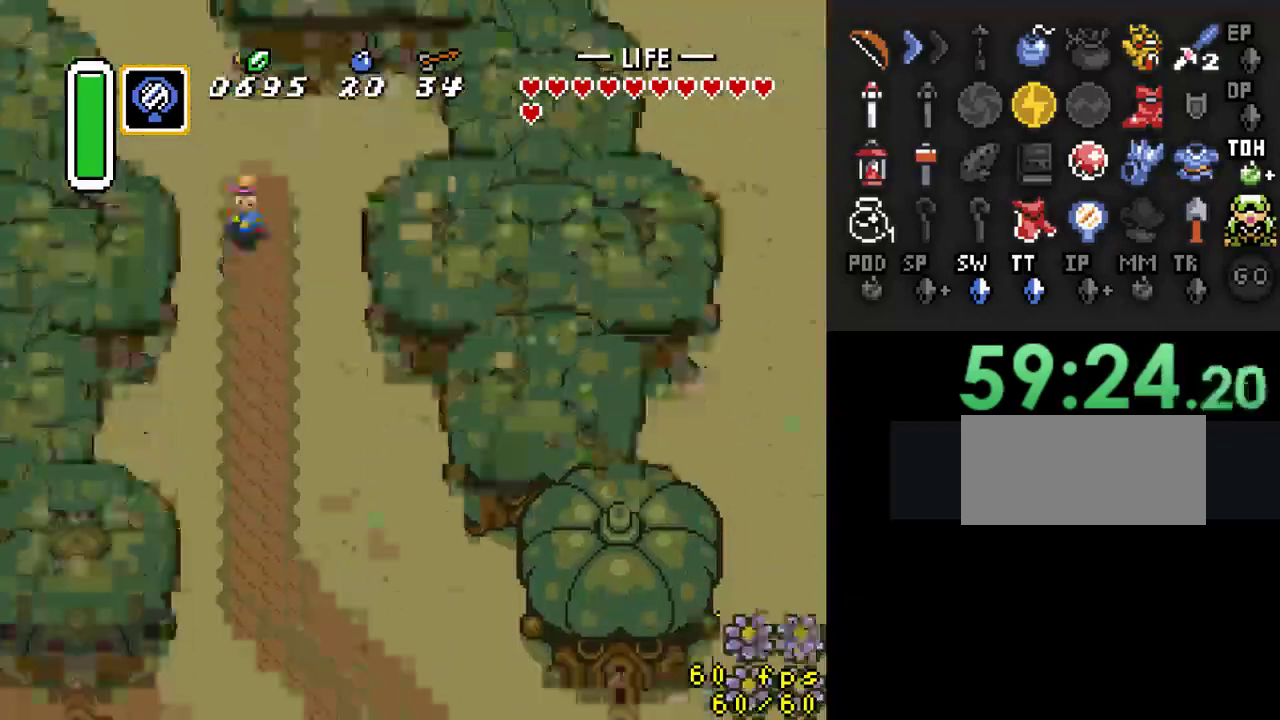
{"buttons": ["DPAD_DOWN", "DPAD_RIGHT"], "events": []}
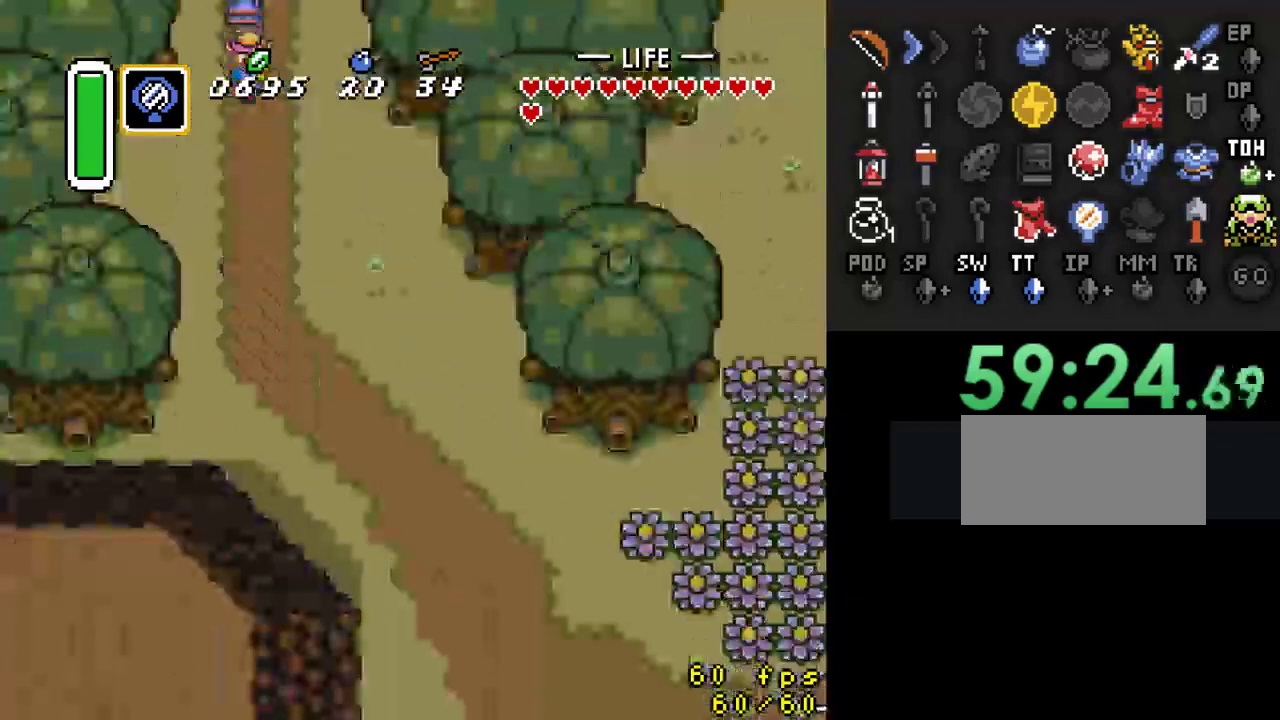
{"buttons": ["DPAD_DOWN", "DPAD_RIGHT"], "events": []}
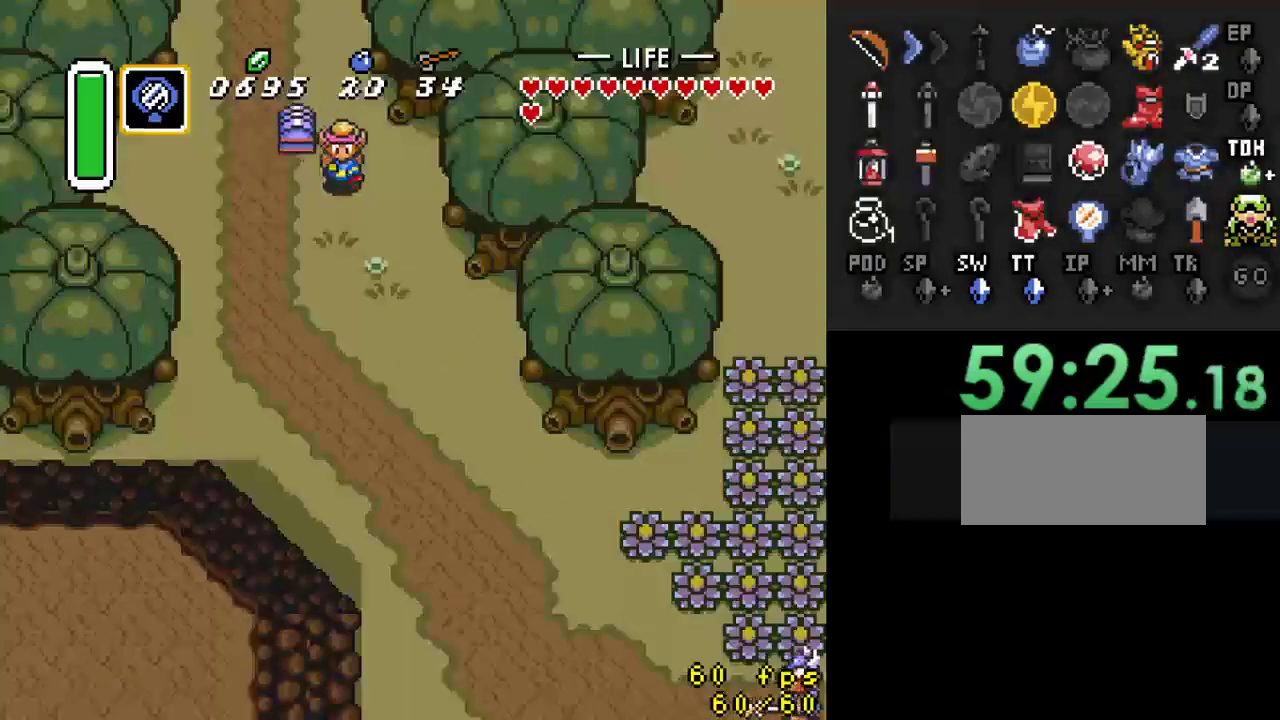
{"buttons": ["DPAD_DOWN"], "events": [[500, "DPAD_RIGHT", "up"]]}
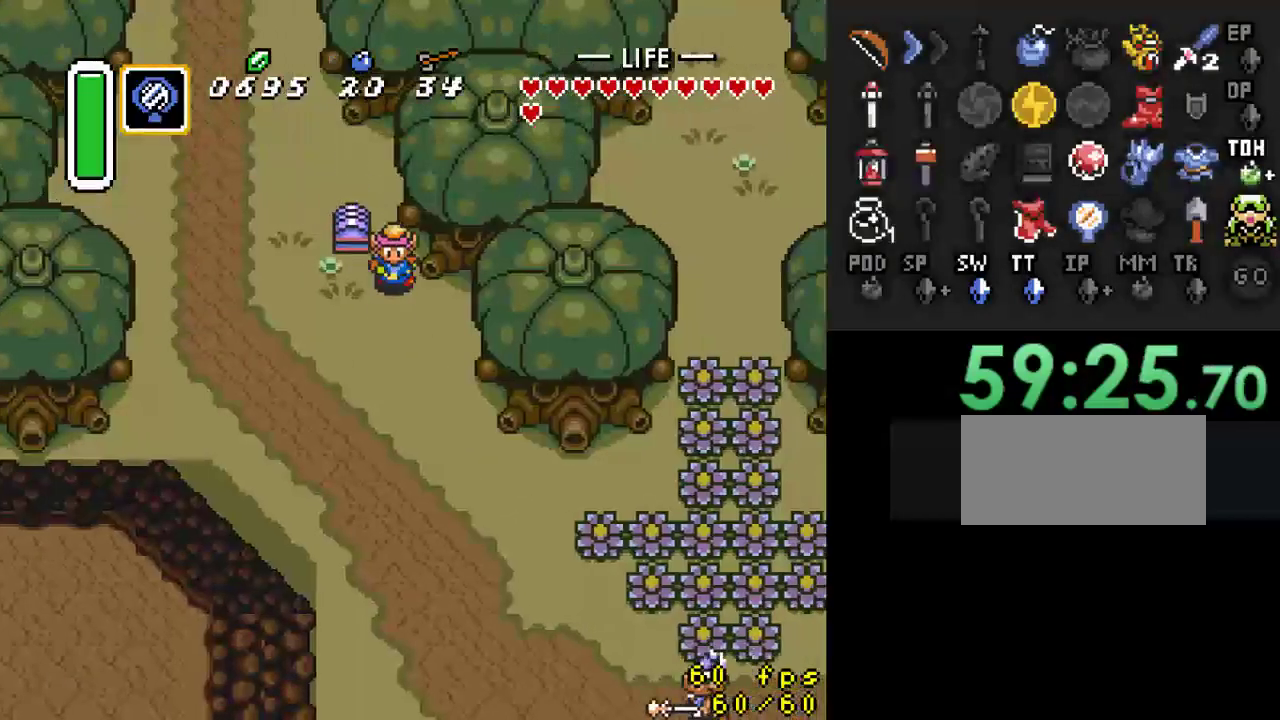
{"buttons": ["DPAD_DOWN", "DPAD_RIGHT"], "events": [[300, "DPAD_RIGHT", "down"]]}
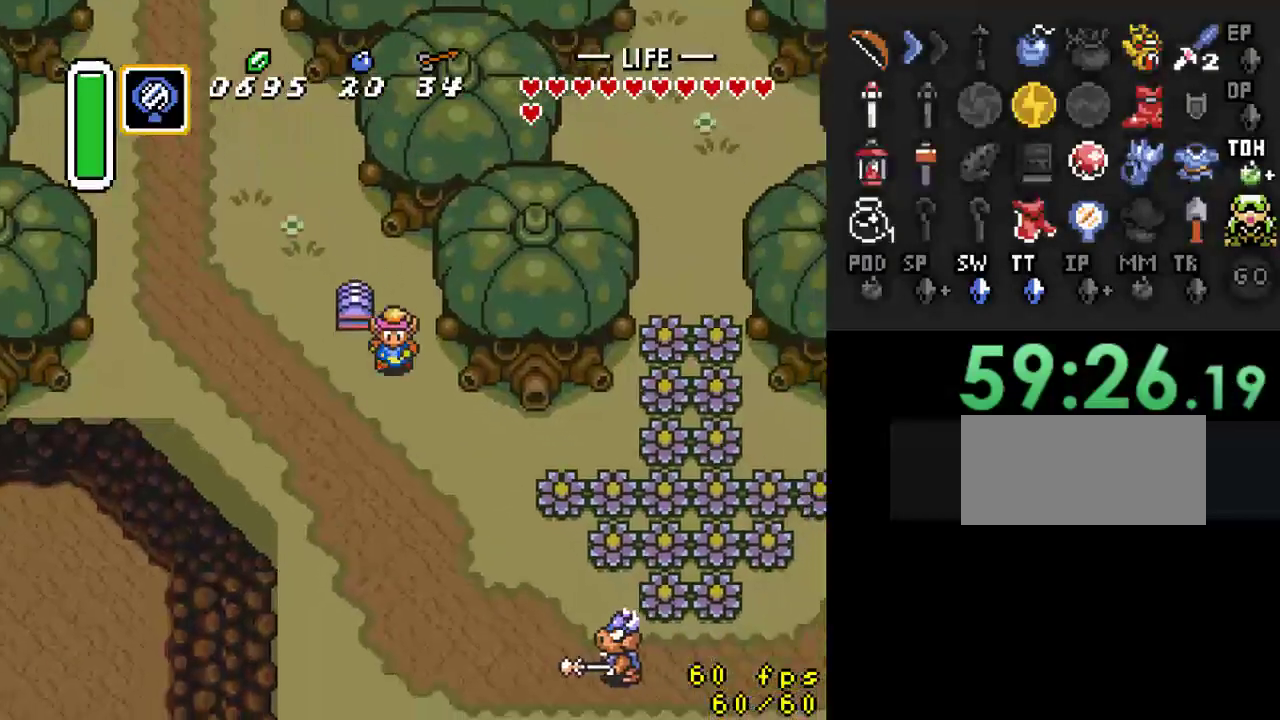
{"buttons": ["DPAD_RIGHT"], "events": [[400, "DPAD_DOWN", "up"]]}
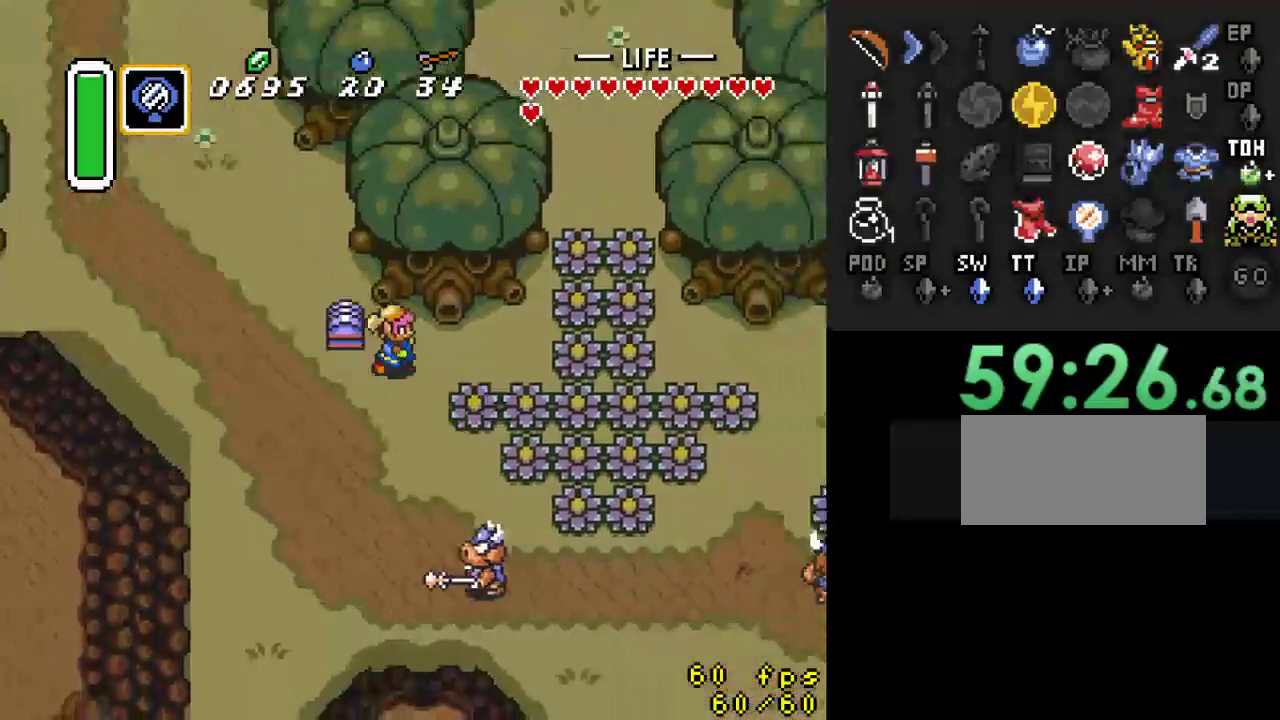
{"buttons": ["DPAD_RIGHT"], "events": []}
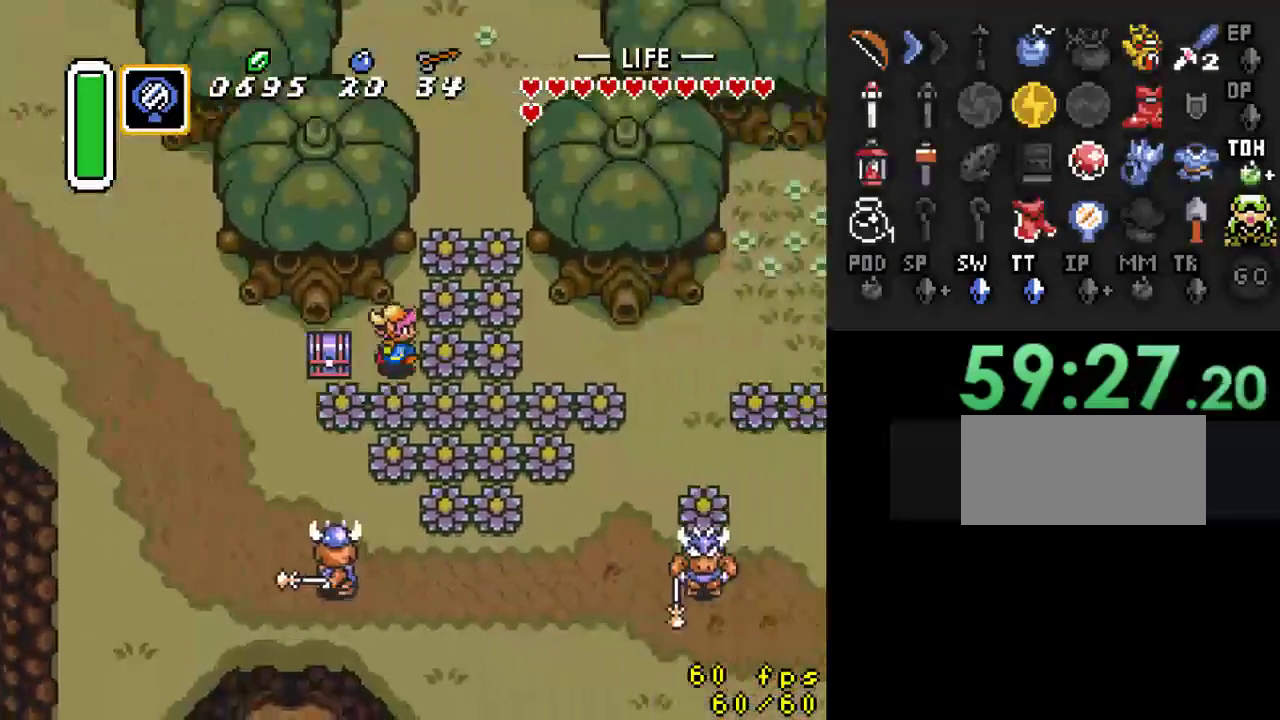
{"buttons": ["DPAD_UP"], "events": [[67, "B", "down"], [200, "B", "up"], [433, "DPAD_UP", "down"], [467, "DPAD_RIGHT", "up"]]}
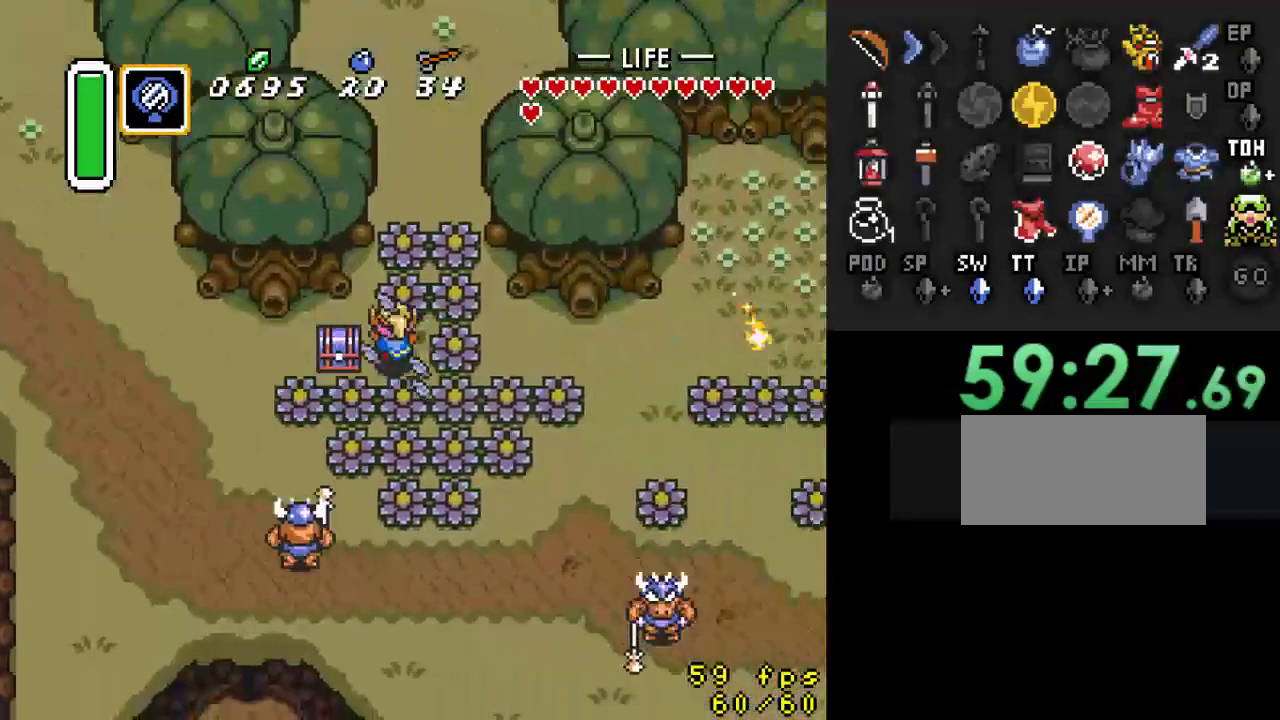
{"buttons": ["B", "DPAD_UP"], "events": [[33, "B", "down"], [167, "B", "up"], [433, "B", "down"]]}
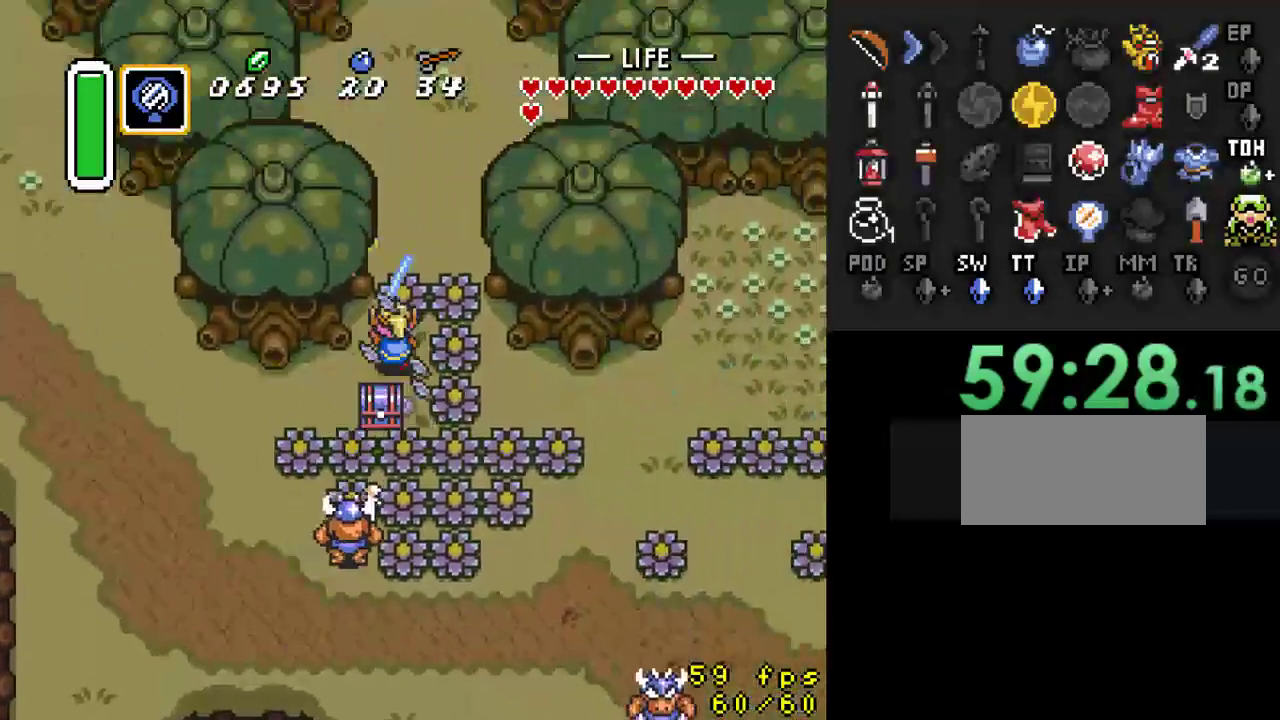
{"buttons": ["DPAD_UP"], "events": [[67, "B", "up"]]}
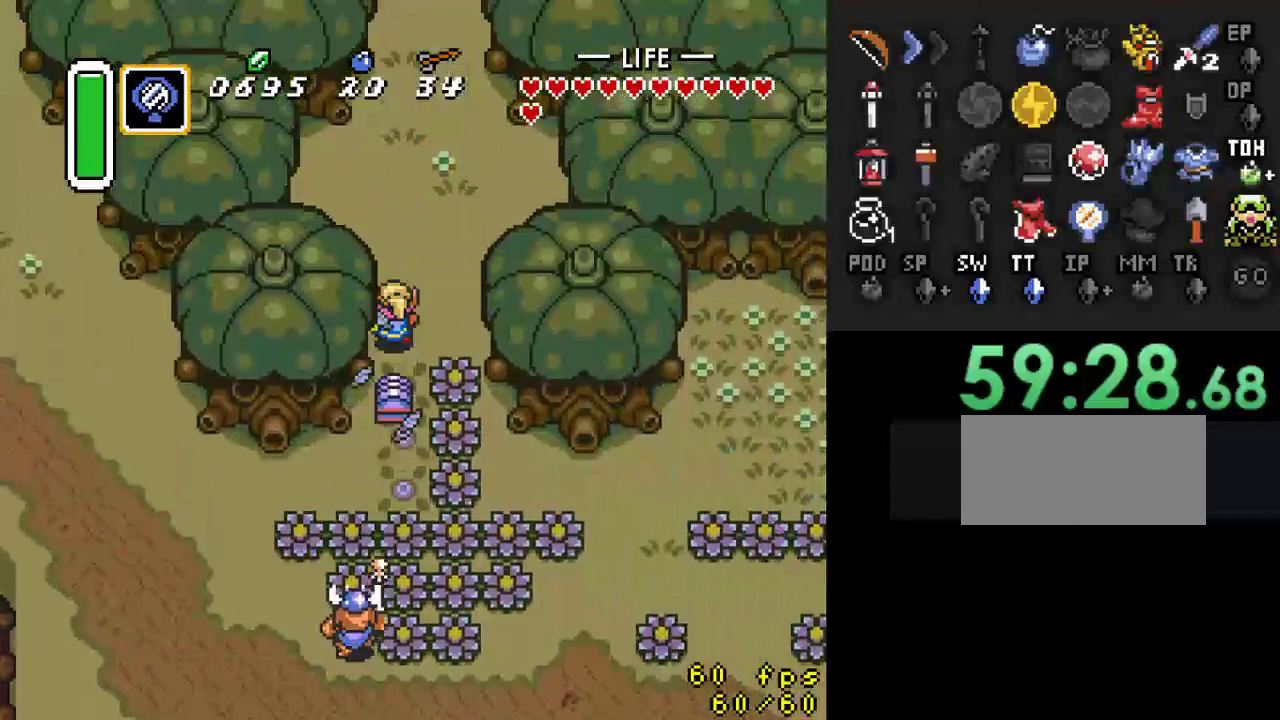
{"buttons": ["DPAD_UP"], "events": []}
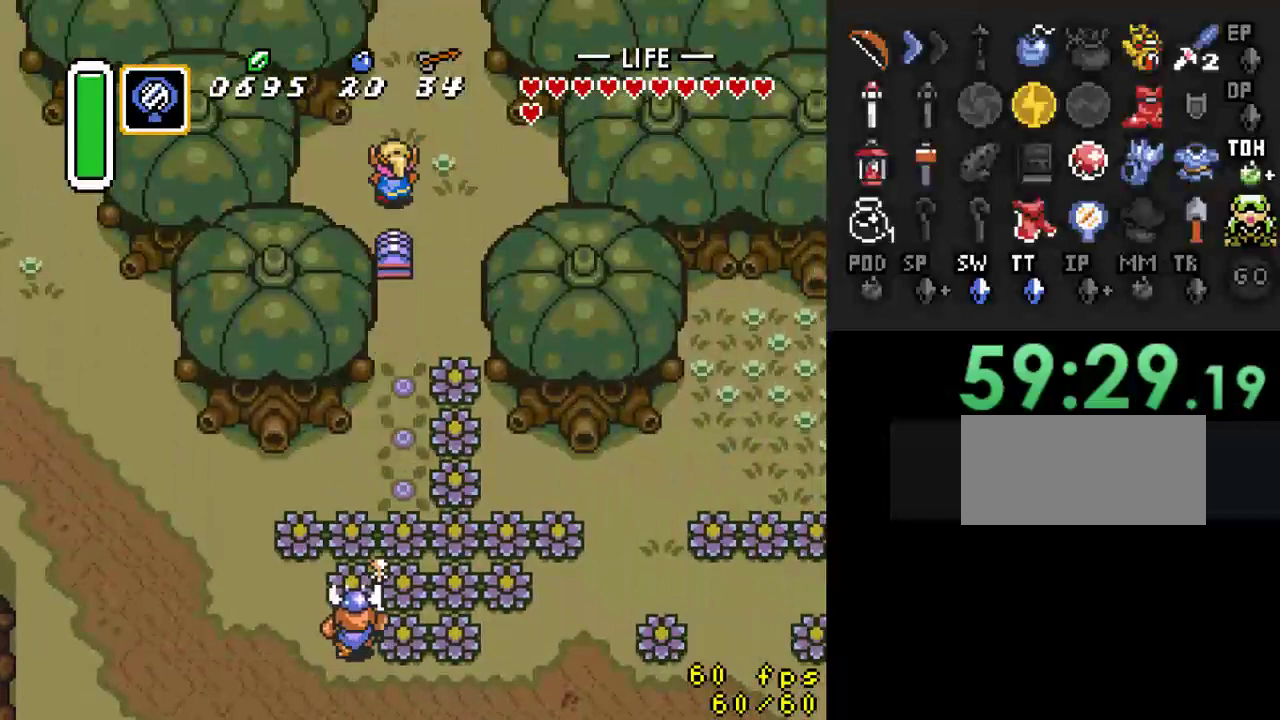
{"buttons": ["DPAD_UP"], "events": []}
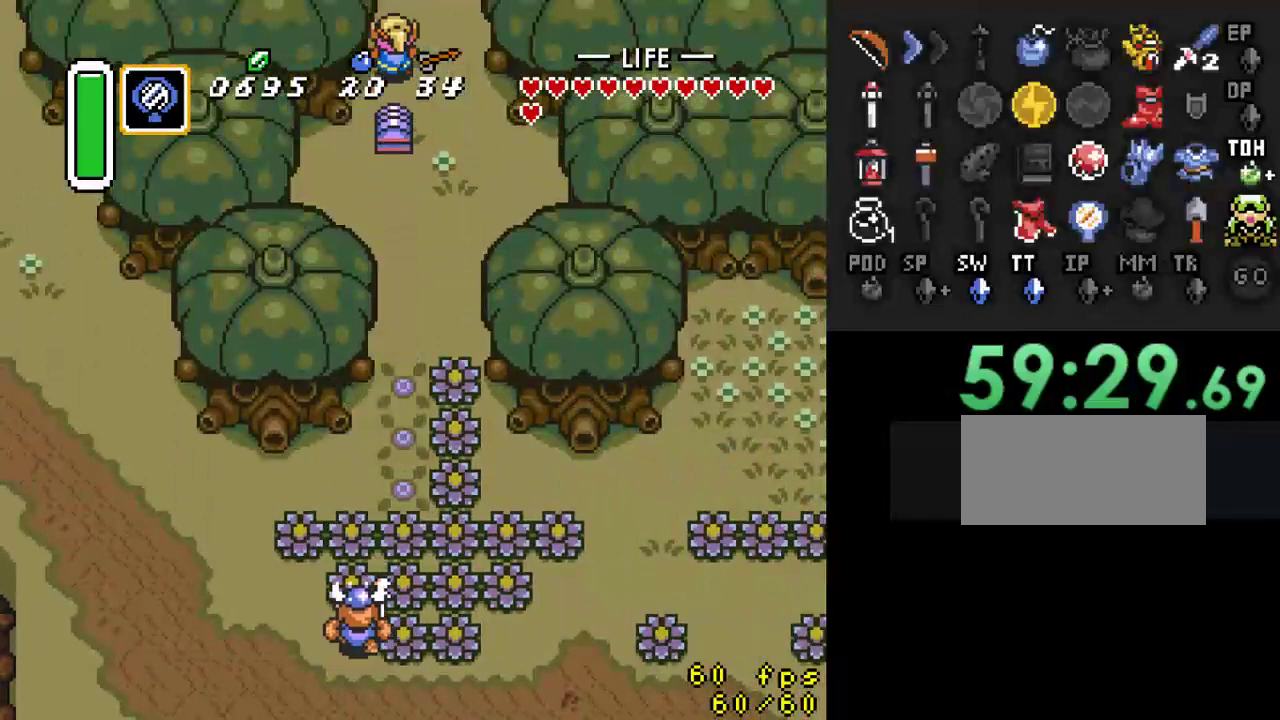
{"buttons": [], "events": [[333, "DPAD_UP", "up"]]}
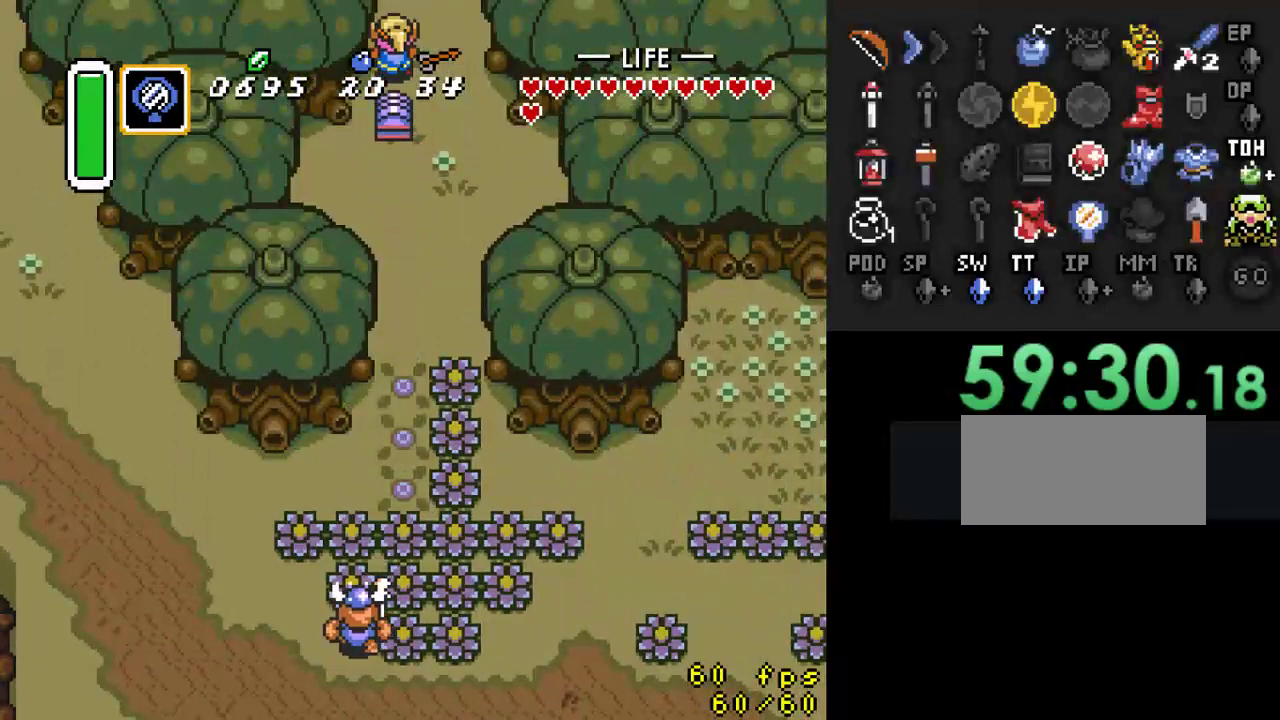
{"buttons": ["DPAD_UP"], "events": [[167, "DPAD_UP", "down"]]}
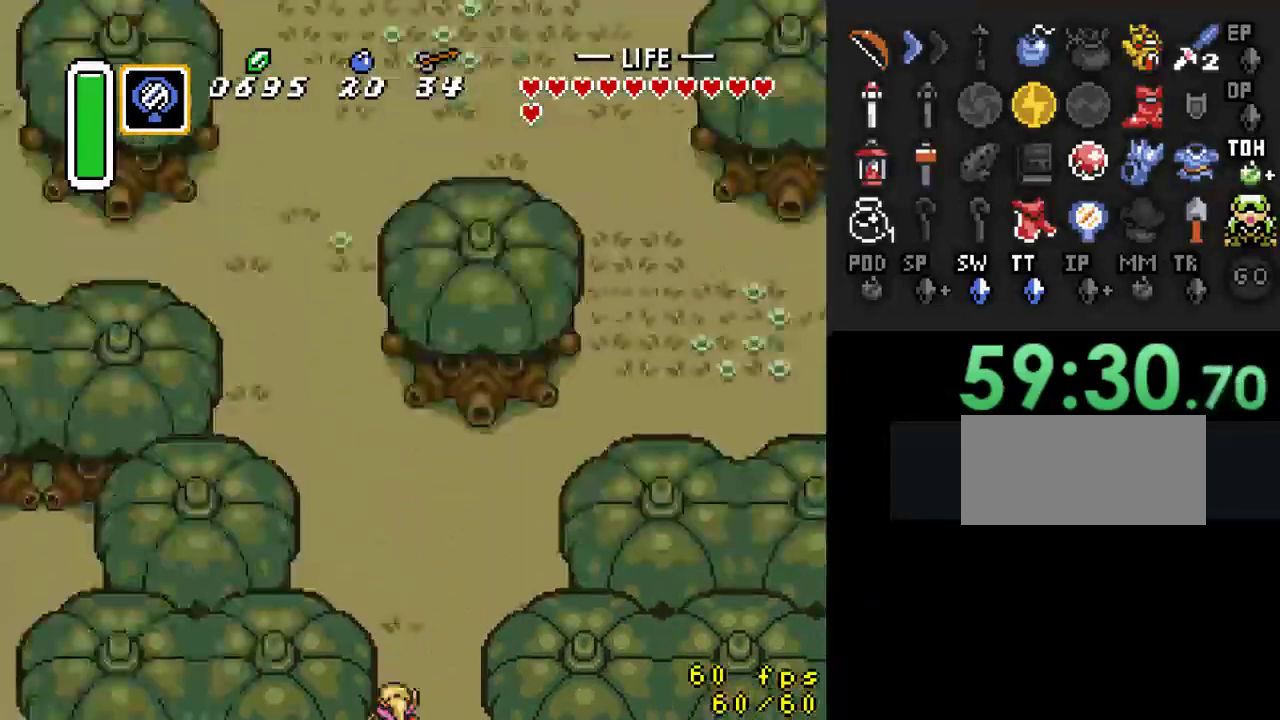
{"buttons": ["DPAD_UP"], "events": []}
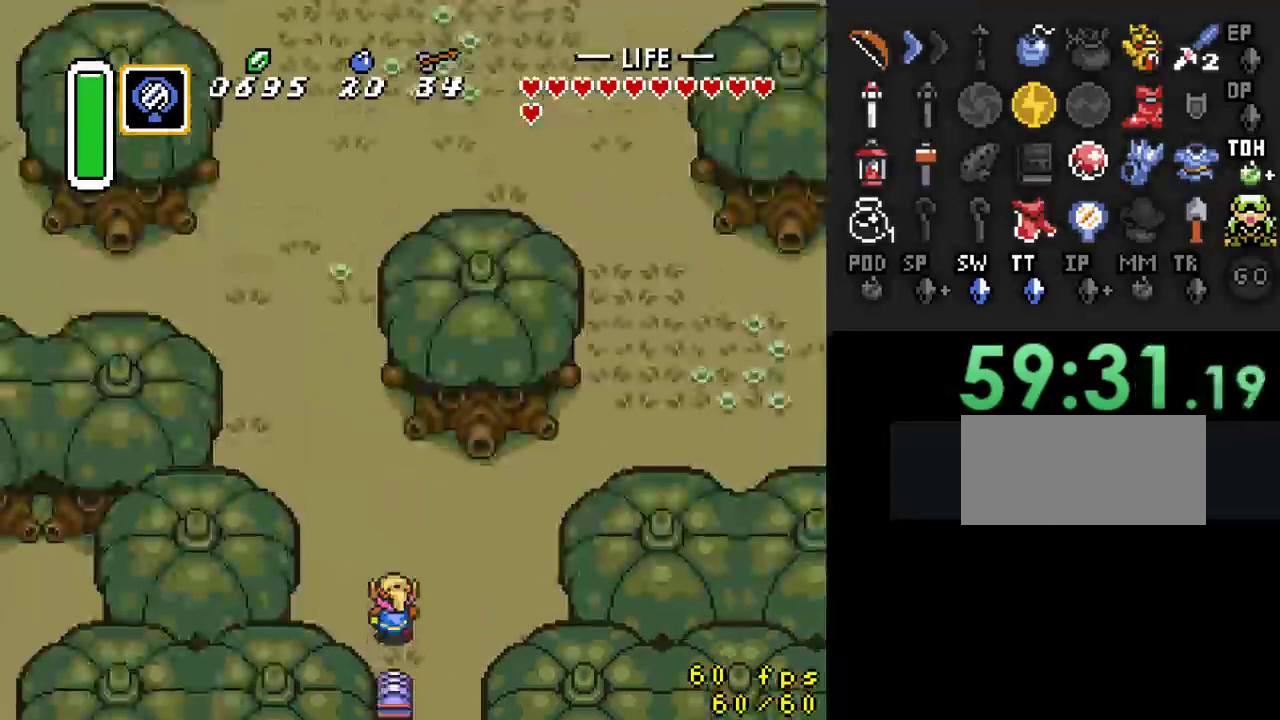
{"buttons": ["DPAD_UP", "DPAD_LEFT"], "events": [[300, "DPAD_LEFT", "down"]]}
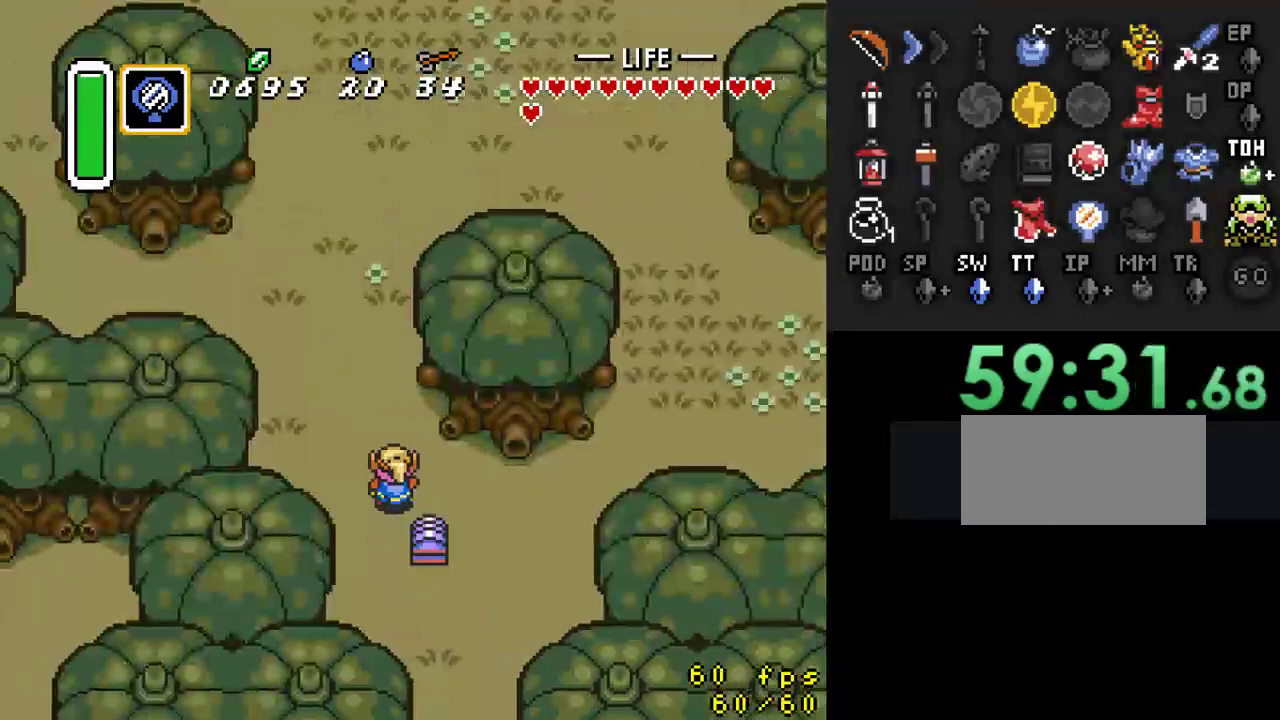
{"buttons": ["DPAD_UP"], "events": [[33, "DPAD_LEFT", "up"]]}
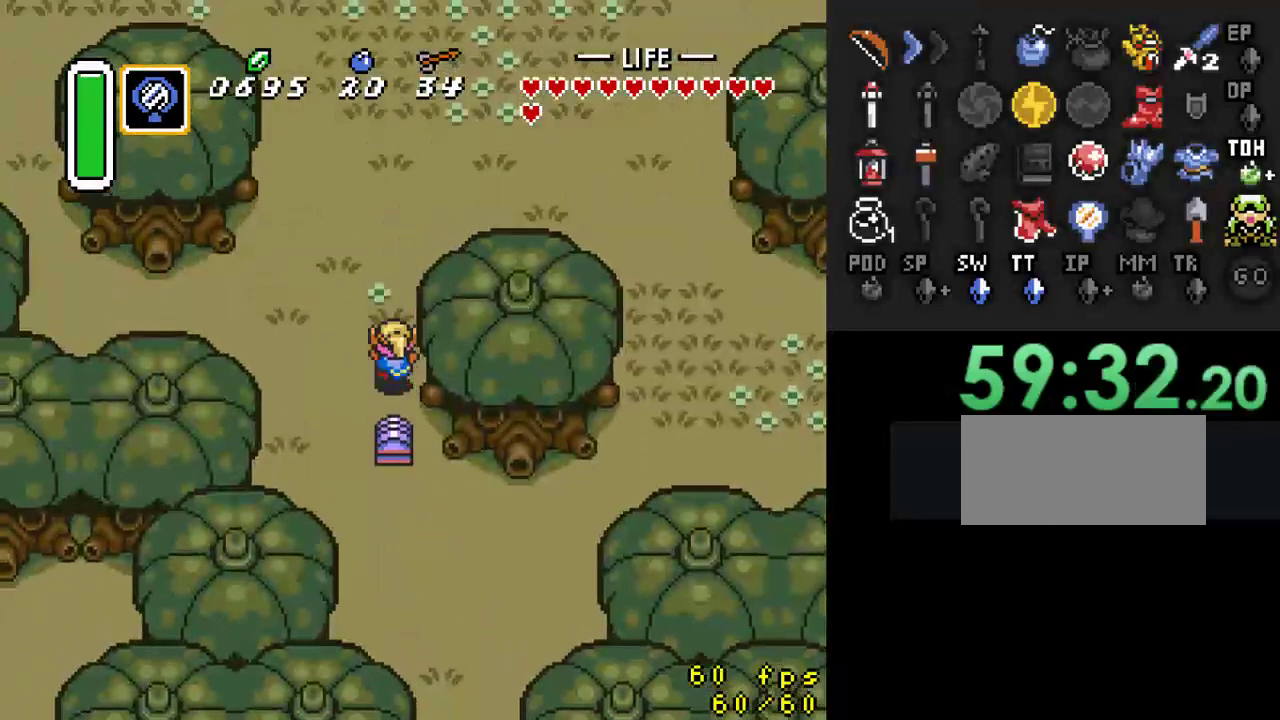
{"buttons": ["DPAD_UP"], "events": []}
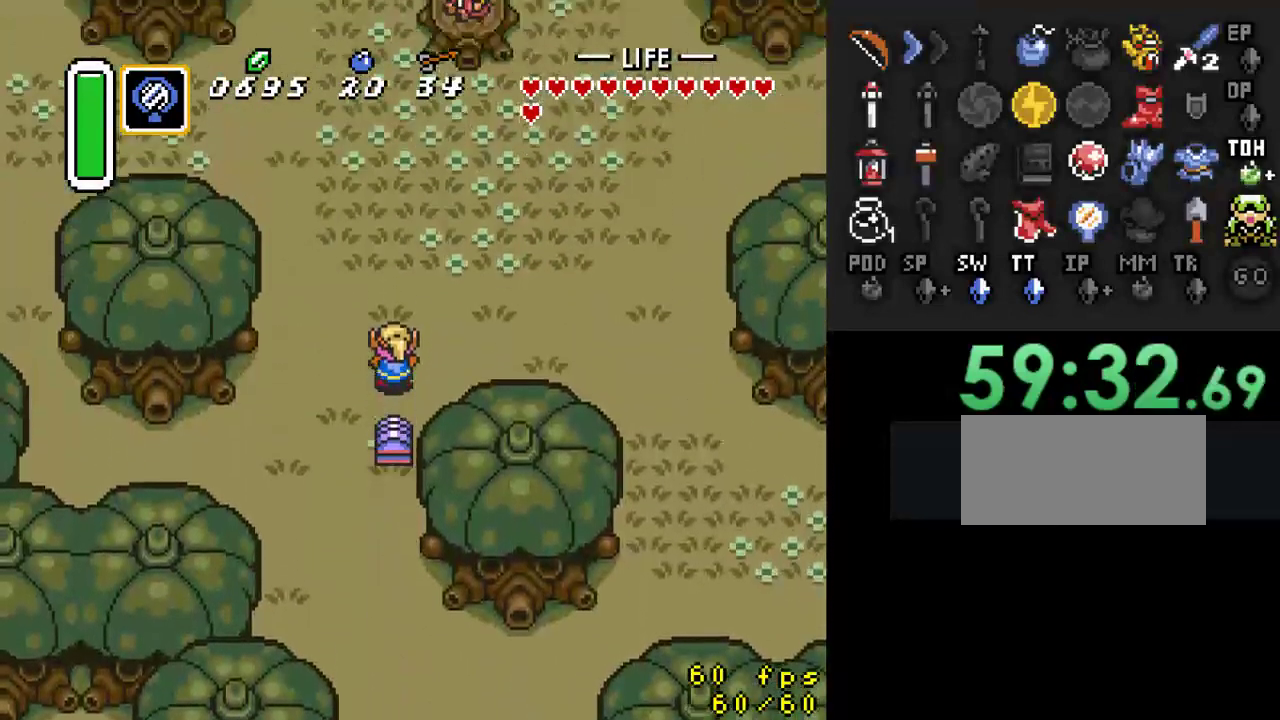
{"buttons": ["DPAD_UP"], "events": []}
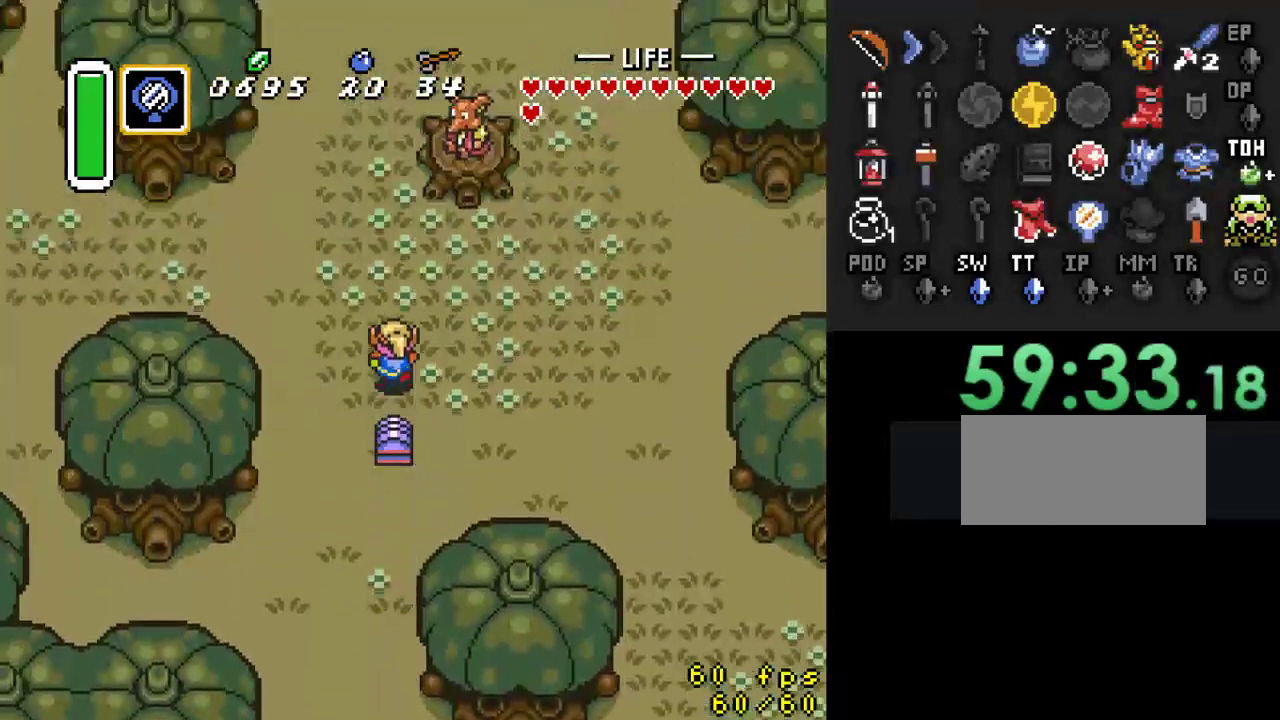
{"buttons": ["DPAD_UP"], "events": [[200, "DPAD_RIGHT", "down"], [467, "DPAD_RIGHT", "up"]]}
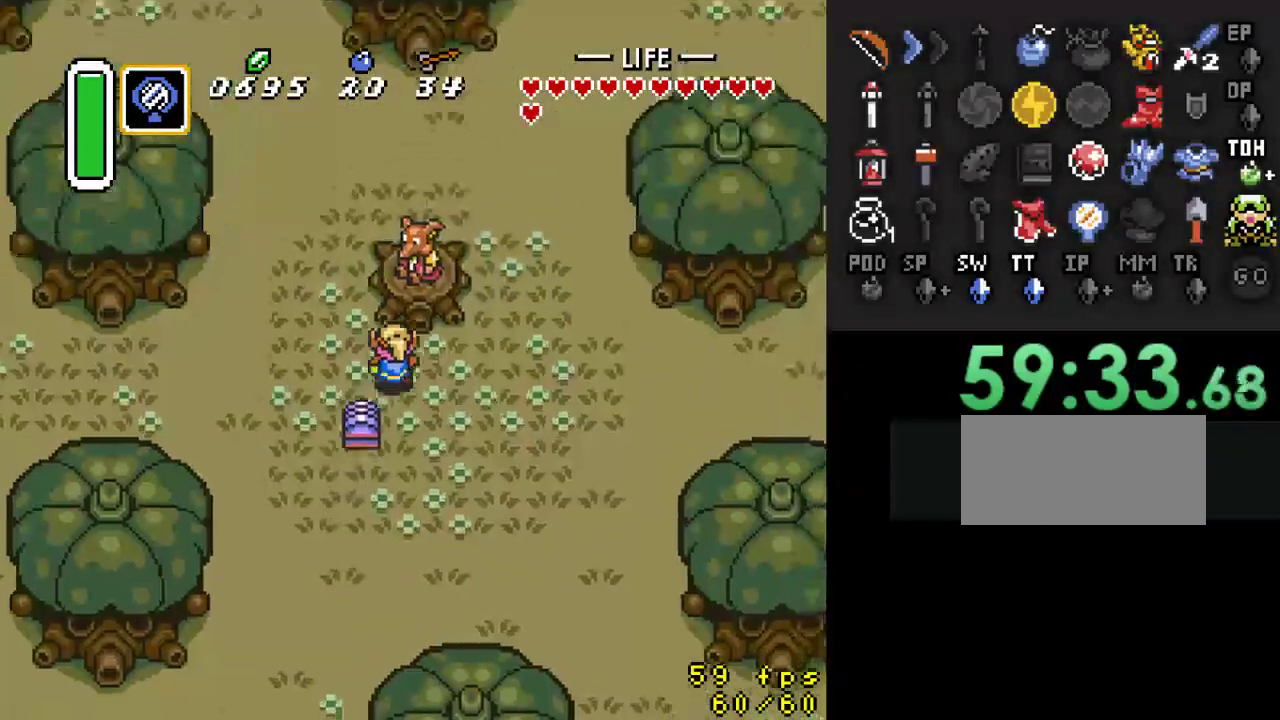
{"buttons": [], "events": [[200, "A", "down"], [233, "DPAD_UP", "up"], [333, "A", "up"]]}
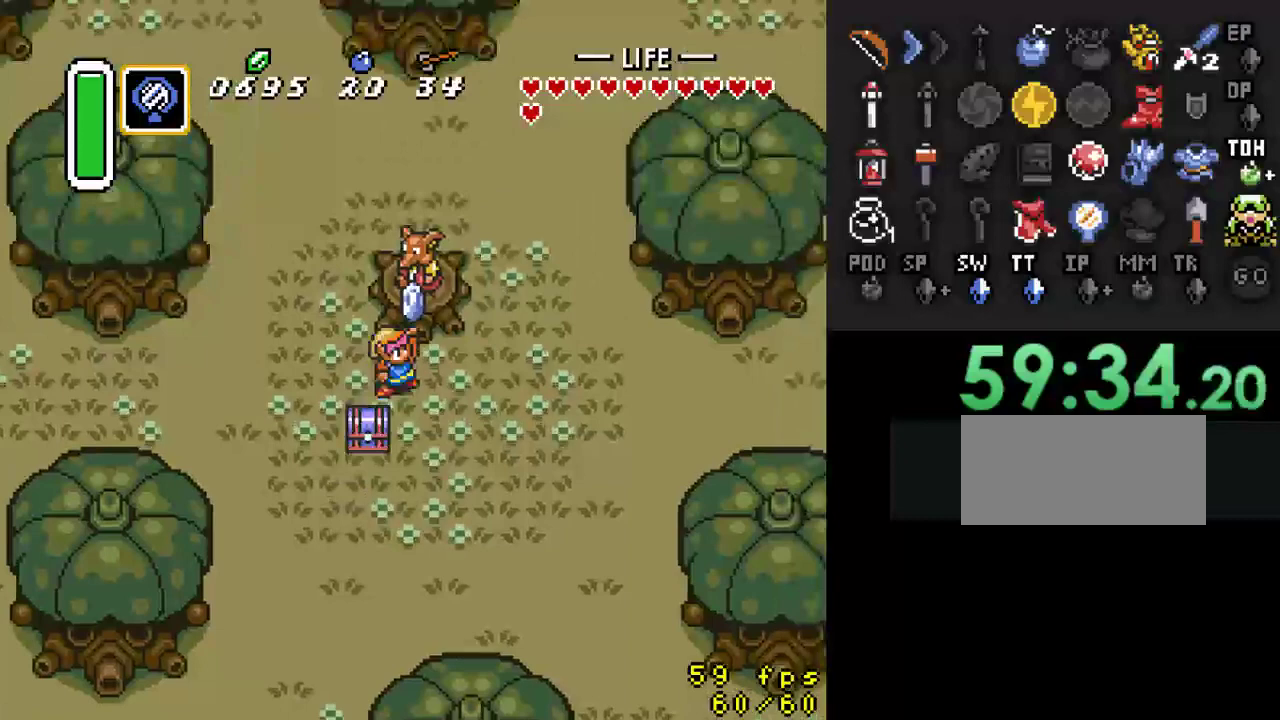
{"buttons": ["DPAD_DOWN"], "events": [[33, "DPAD_DOWN", "down"]]}
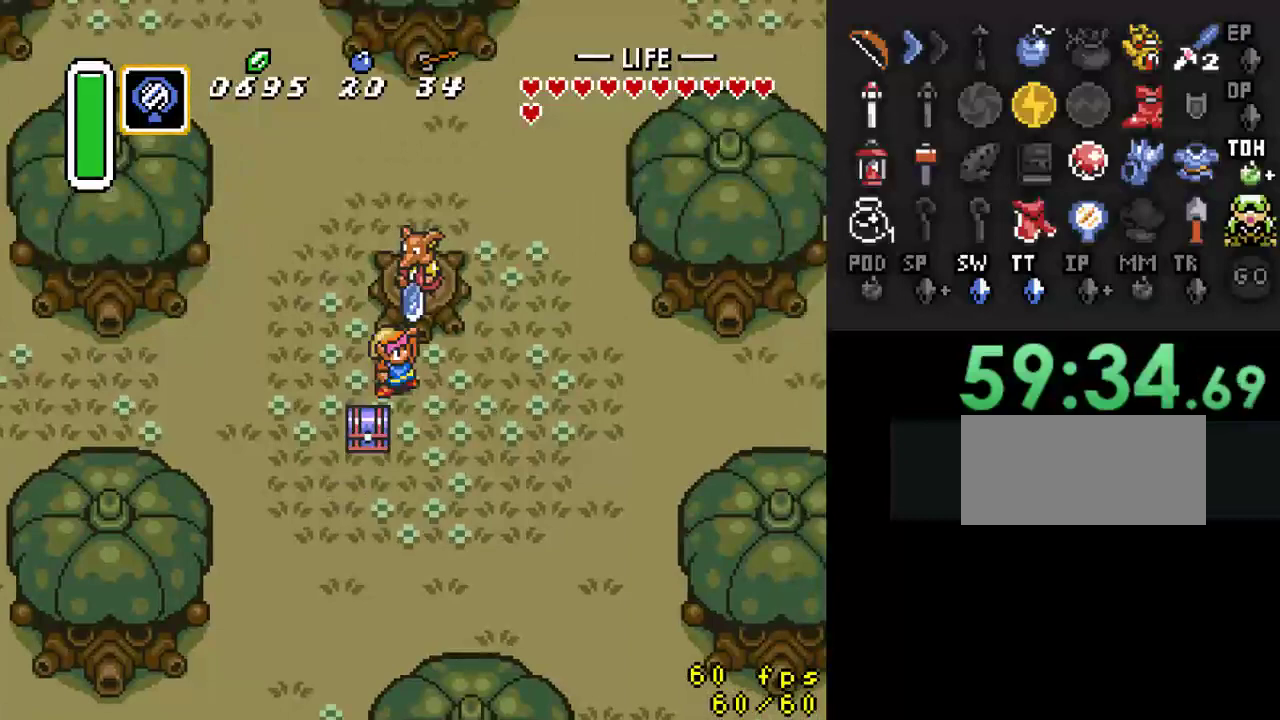
{"buttons": ["DPAD_DOWN"], "events": []}
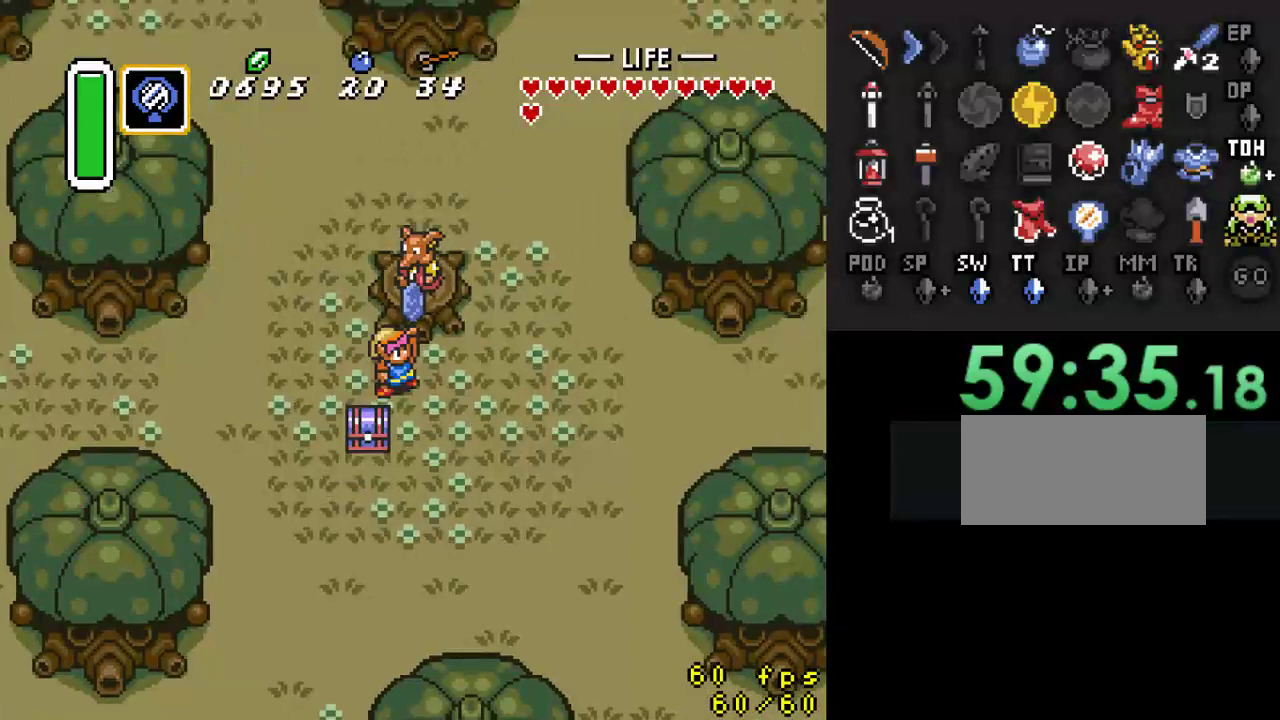
{"buttons": ["DPAD_DOWN"], "events": []}
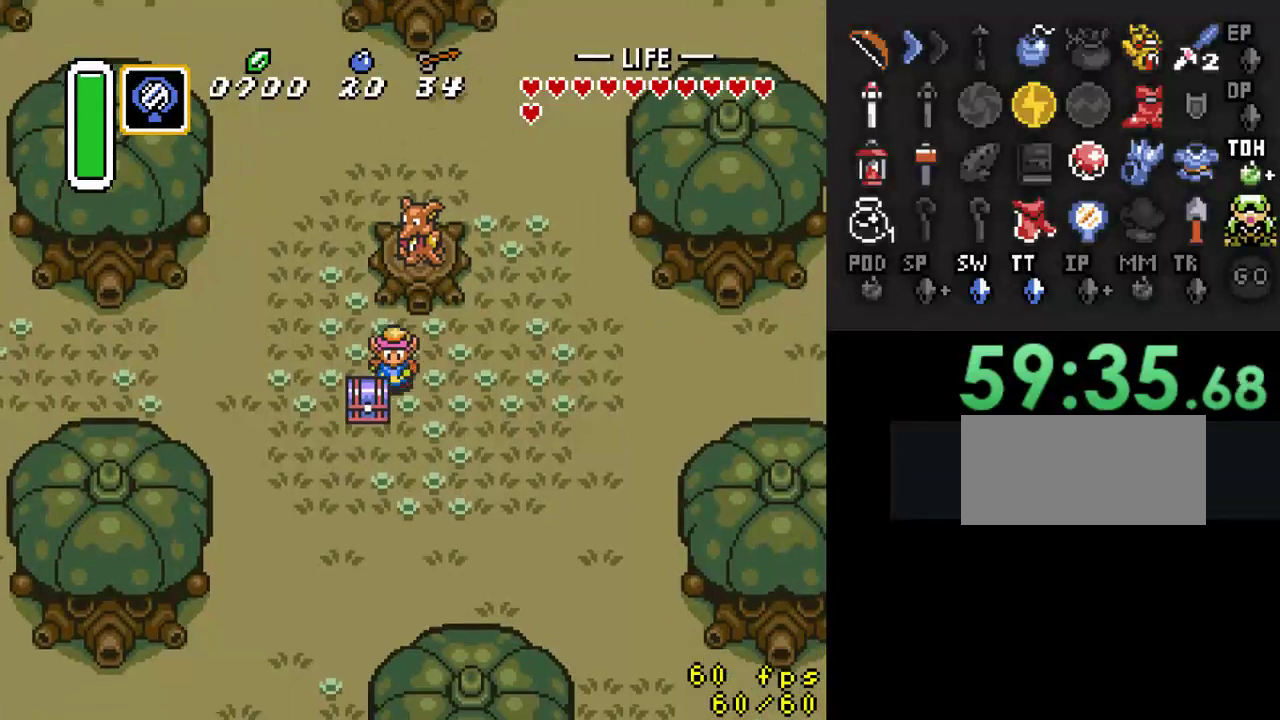
{"buttons": ["DPAD_DOWN", "DPAD_LEFT"], "events": [[67, "DPAD_LEFT", "down"]]}